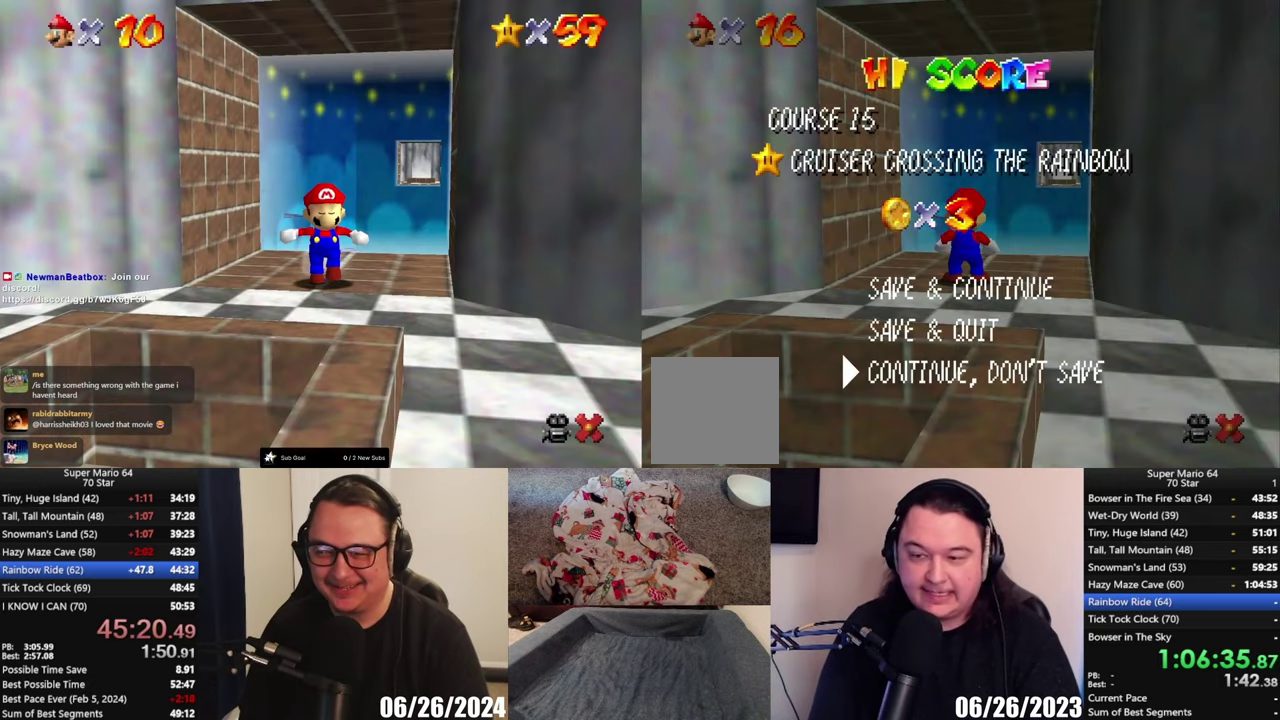
Gameplay with a controller (Xbox layout); each line is a JSON object with the inputs held at the frame after it. "events" lists button and stick changes between this image and that frame as [ms after this image, input, new state], when the widget could be followed in between. Not read: L1.
{"buttons": [], "left_stick": "down", "right_stick": "center", "events": [[33, "A", "down"], [133, "A", "up"], [183, "left_stick", "down"]]}
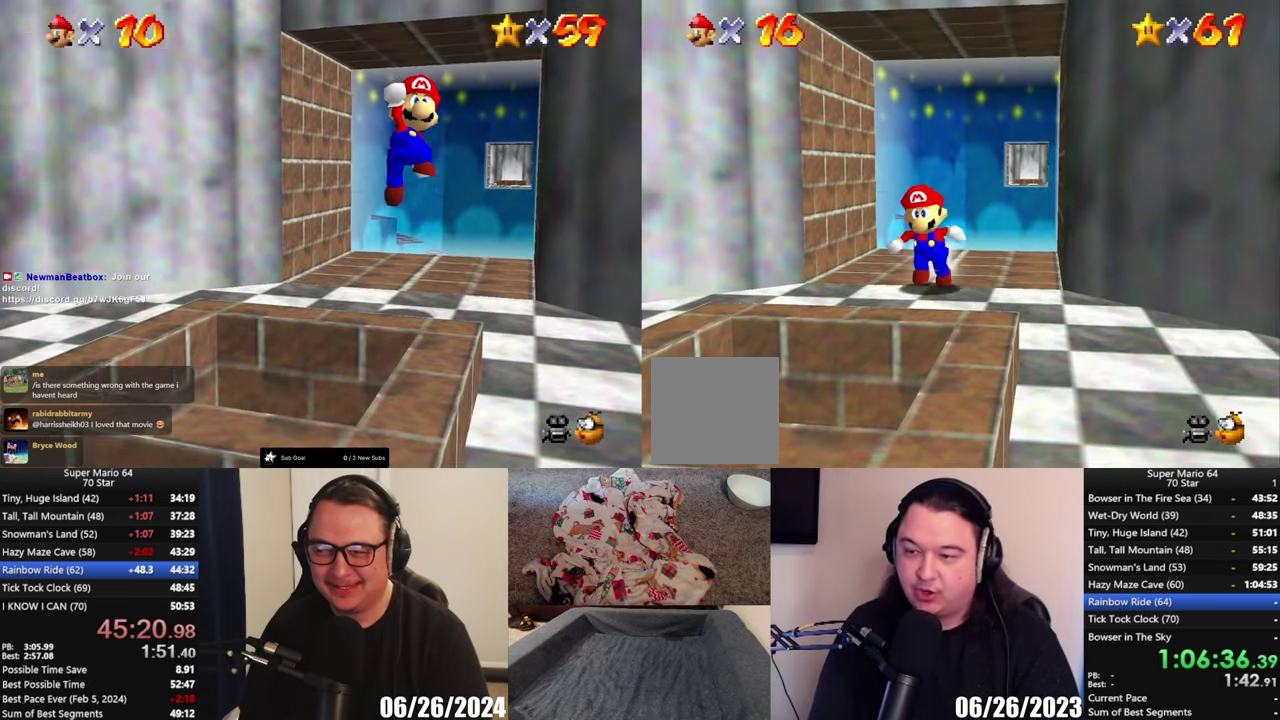
{"buttons": [], "left_stick": "center", "right_stick": "center", "events": [[33, "A", "down"], [50, "left_stick", "down-left"], [233, "A", "up"], [300, "left_stick", "up"], [367, "X", "down"], [450, "X", "up"], [483, "left_stick", "center"]]}
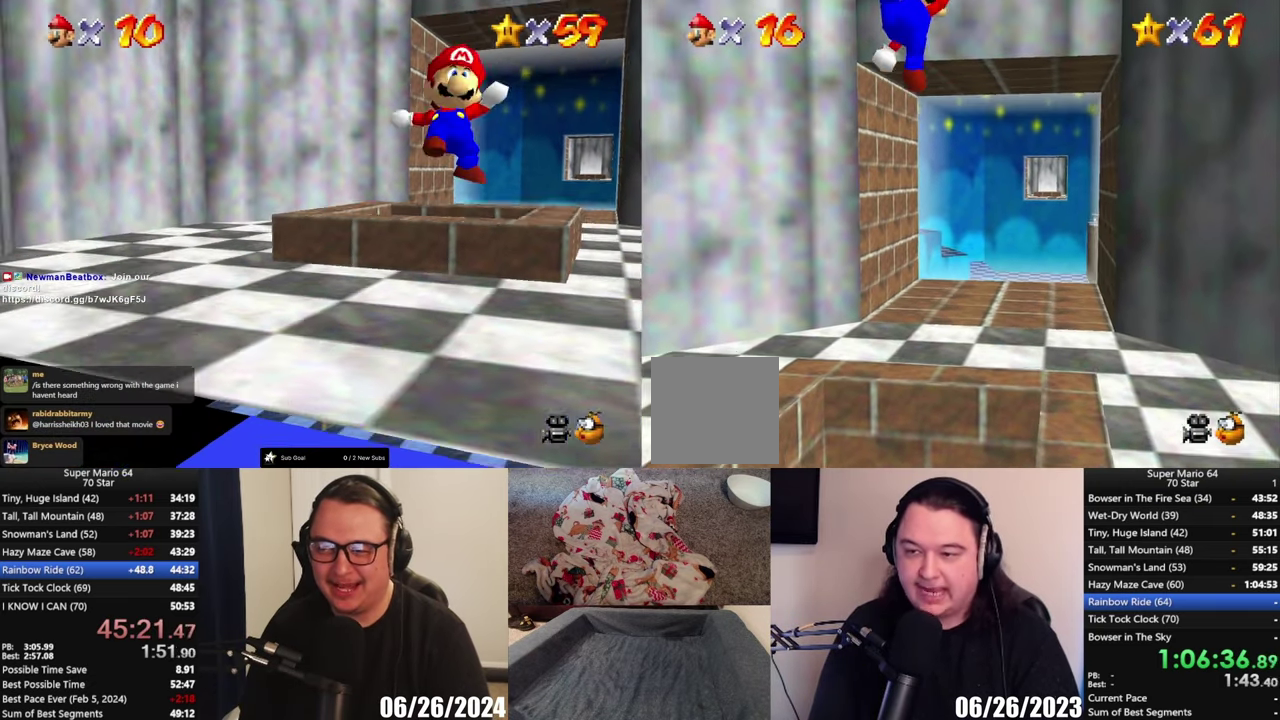
{"buttons": [], "left_stick": "center", "right_stick": "center", "events": [[50, "left_stick", "down-right"], [417, "left_stick", "center"]]}
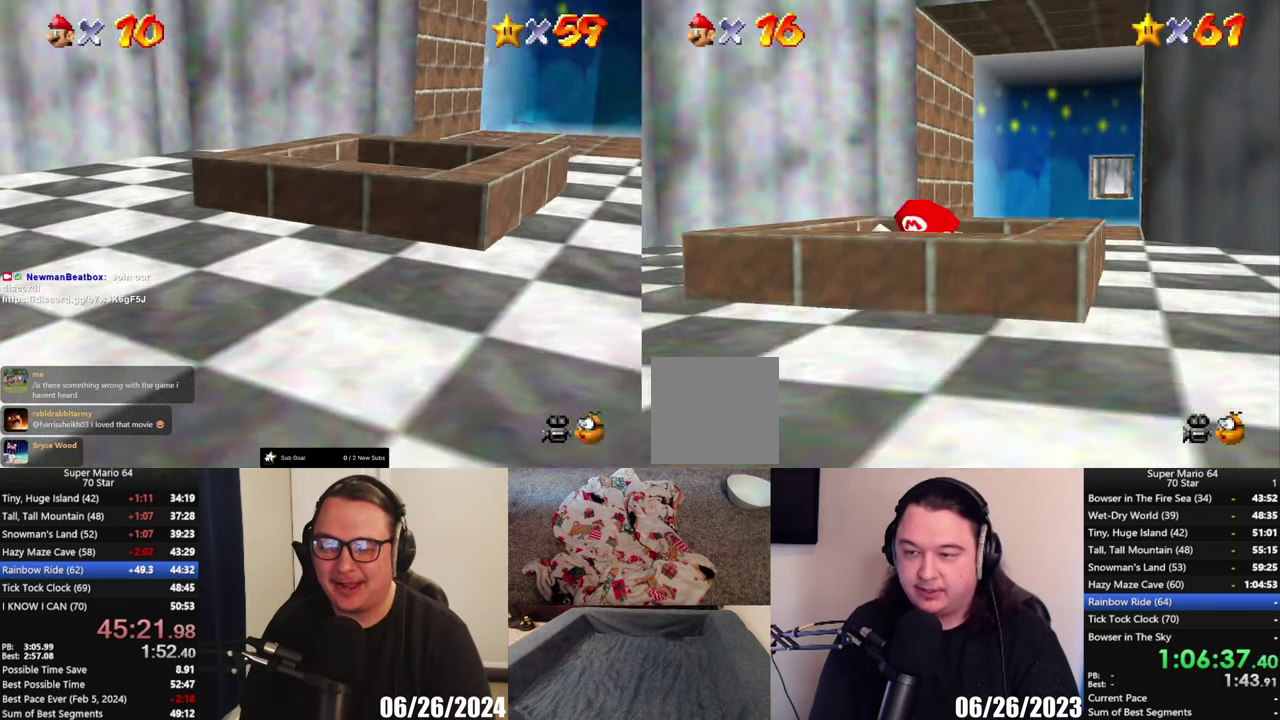
{"buttons": [], "left_stick": "center", "right_stick": "center", "events": []}
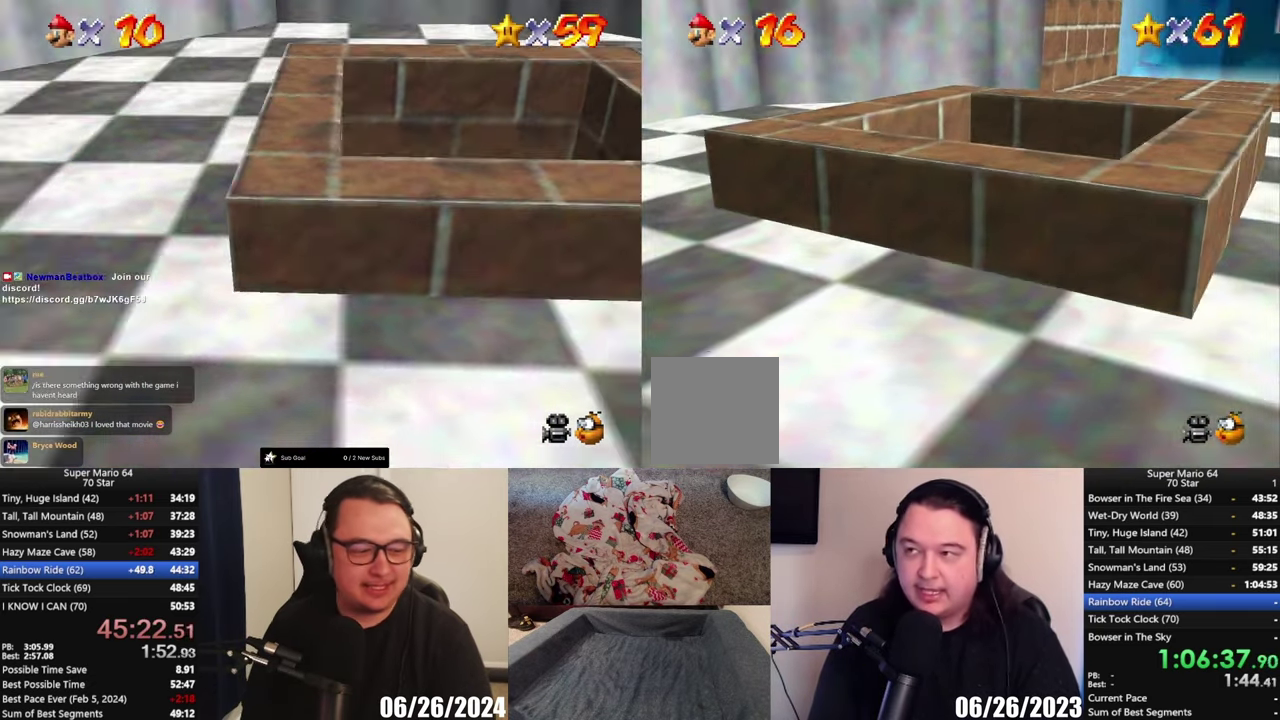
{"buttons": [], "left_stick": "center", "right_stick": "center", "events": []}
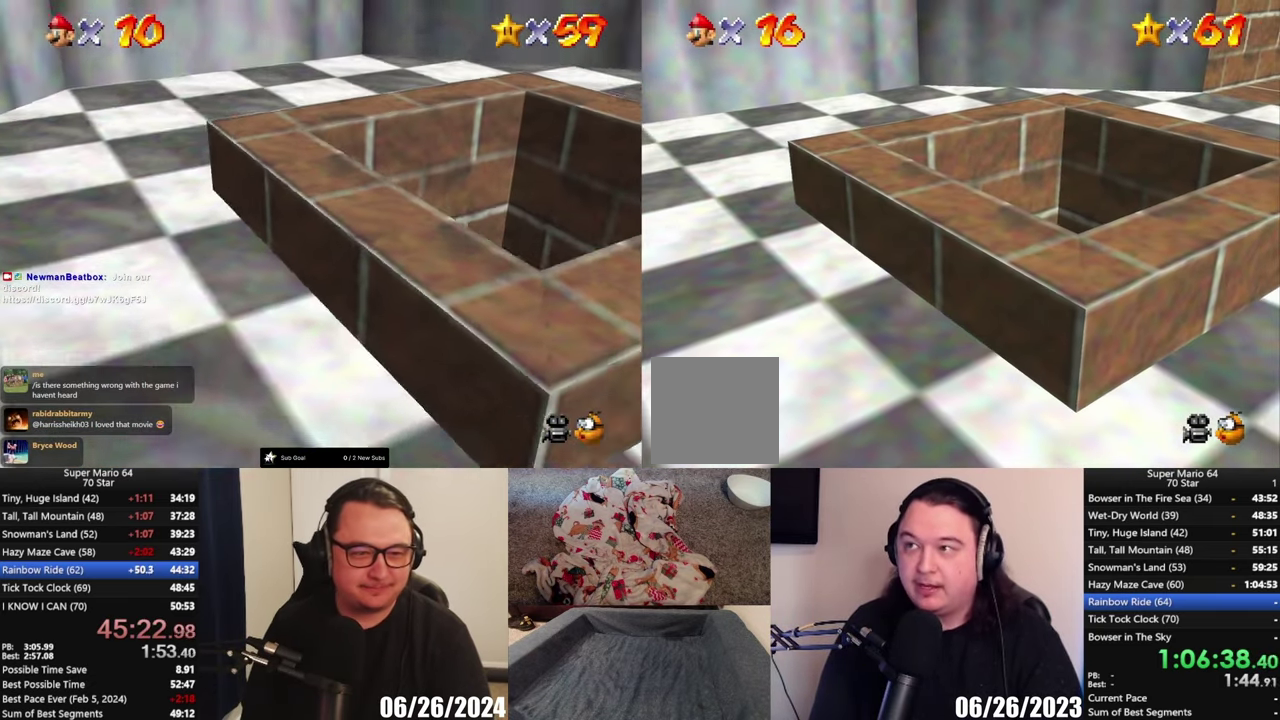
{"buttons": [], "left_stick": "center", "right_stick": "center", "events": []}
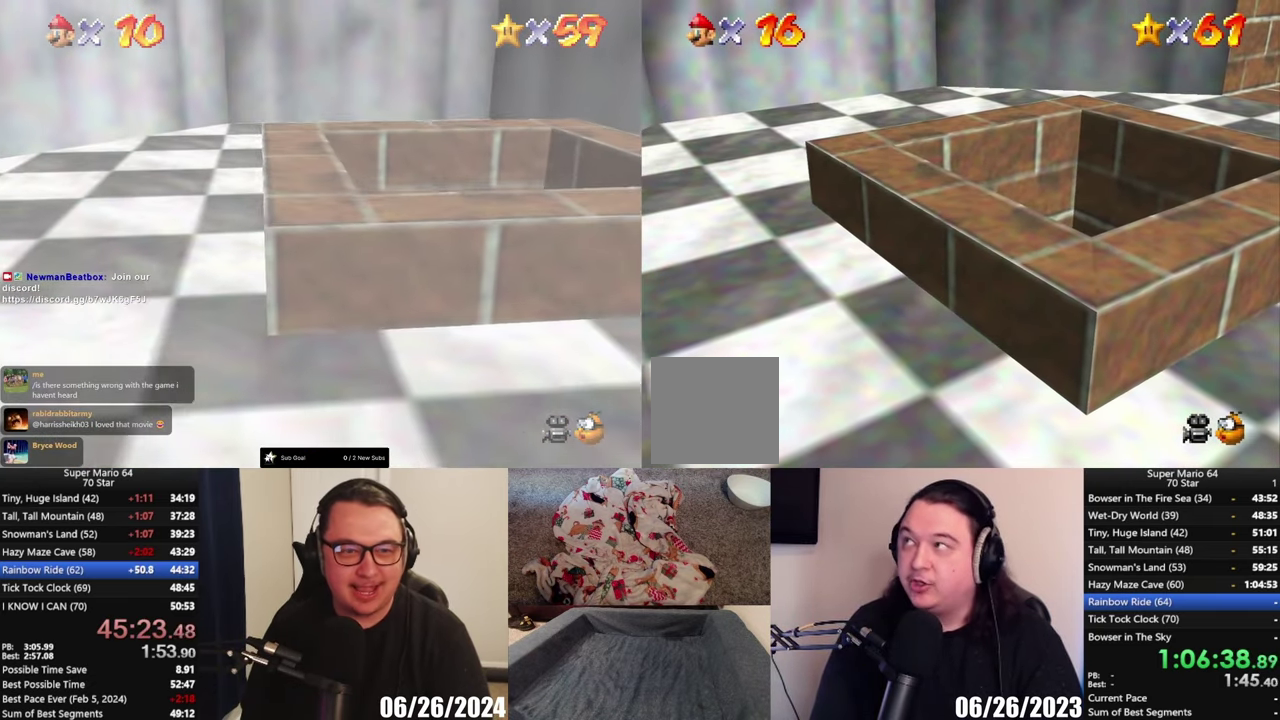
{"buttons": [], "left_stick": "center", "right_stick": "center", "events": []}
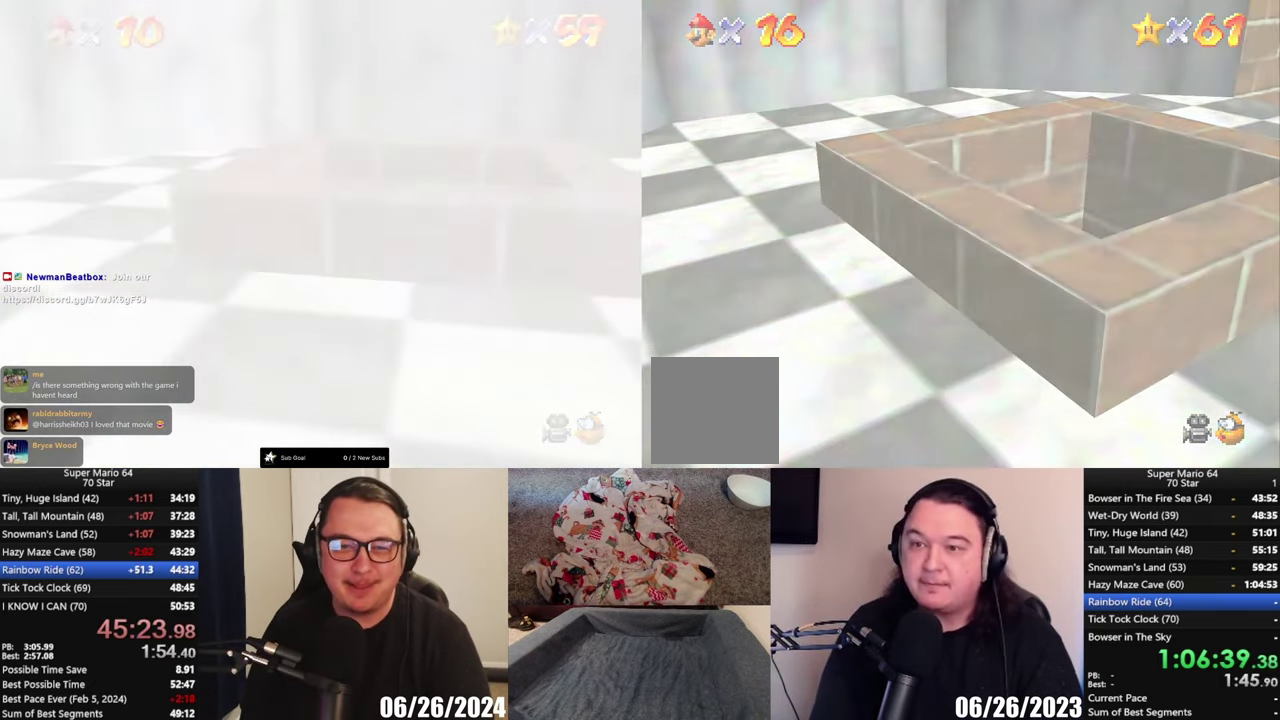
{"buttons": [], "left_stick": "center", "right_stick": "center", "events": []}
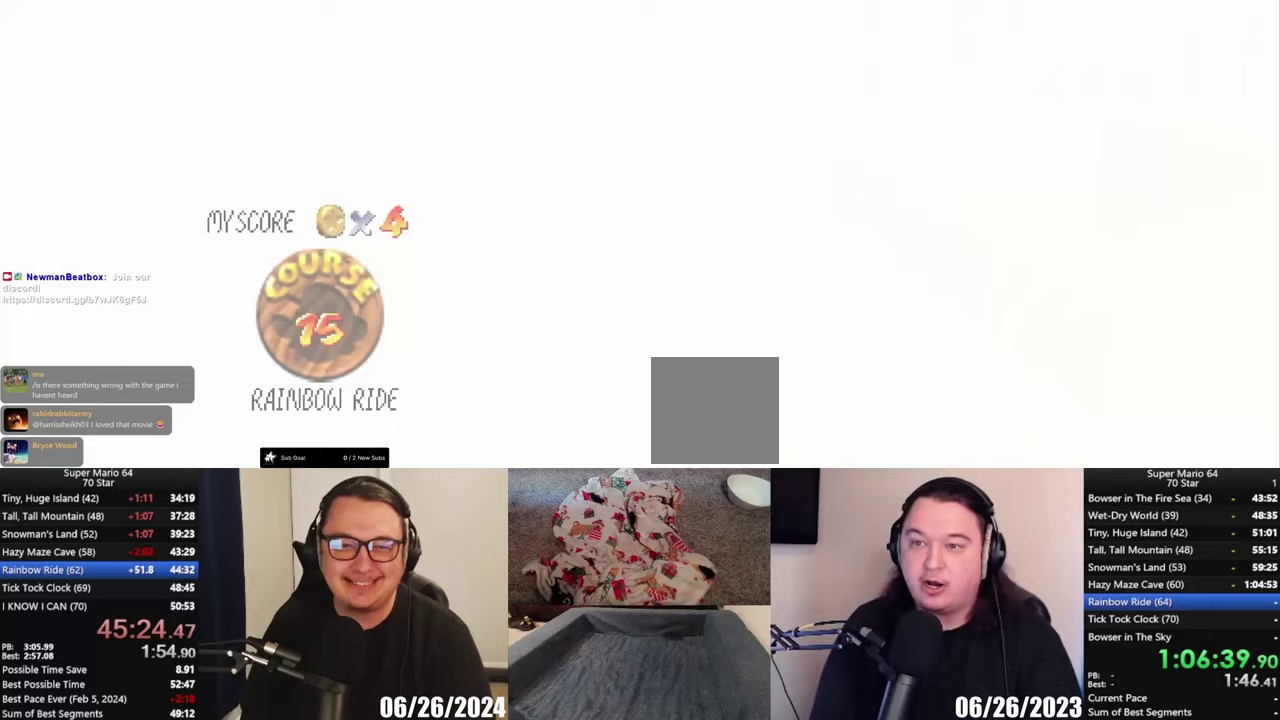
{"buttons": [], "left_stick": "center", "right_stick": "center", "events": []}
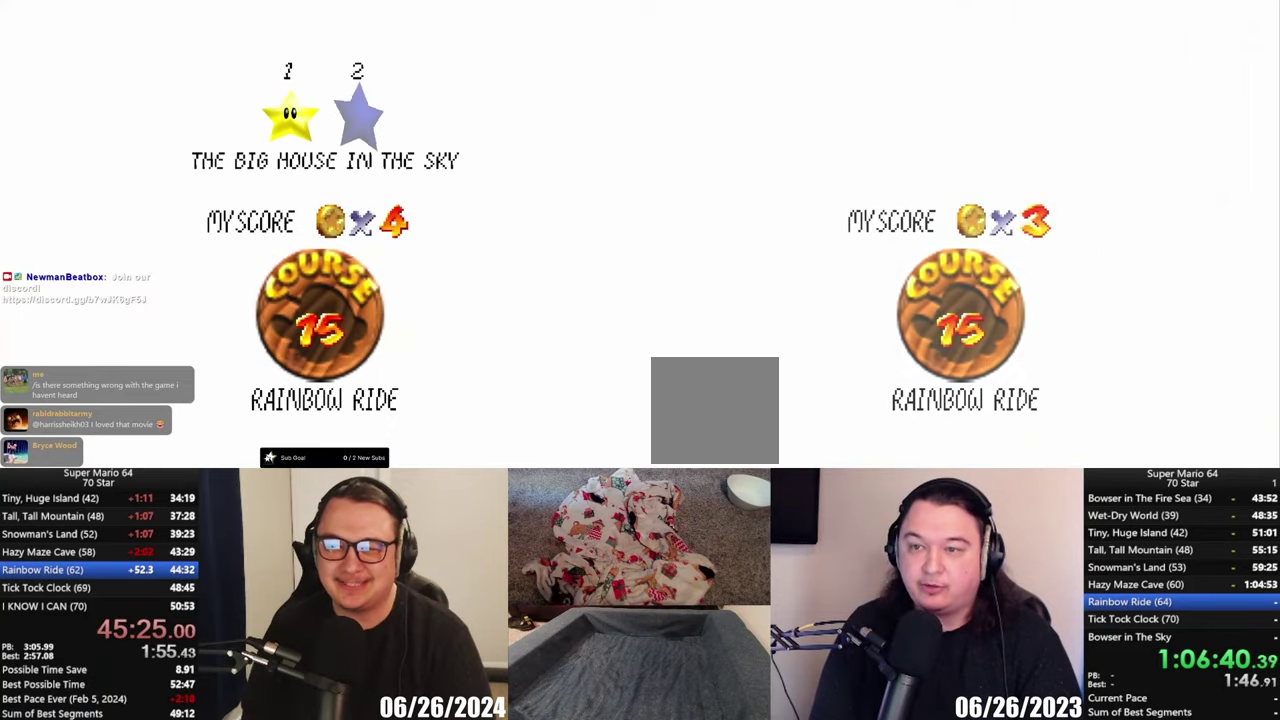
{"buttons": [], "left_stick": "center", "right_stick": "center", "events": []}
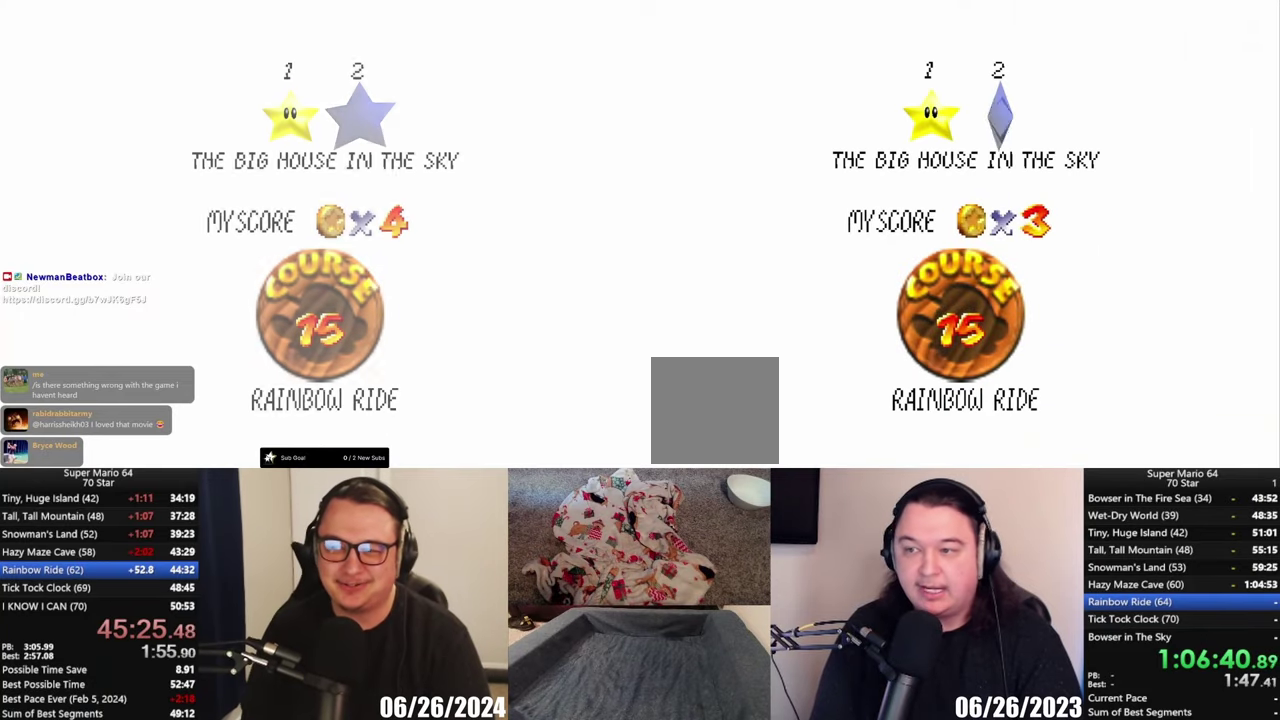
{"buttons": [], "left_stick": "center", "right_stick": "center", "events": [[233, "A", "down"], [350, "A", "up"]]}
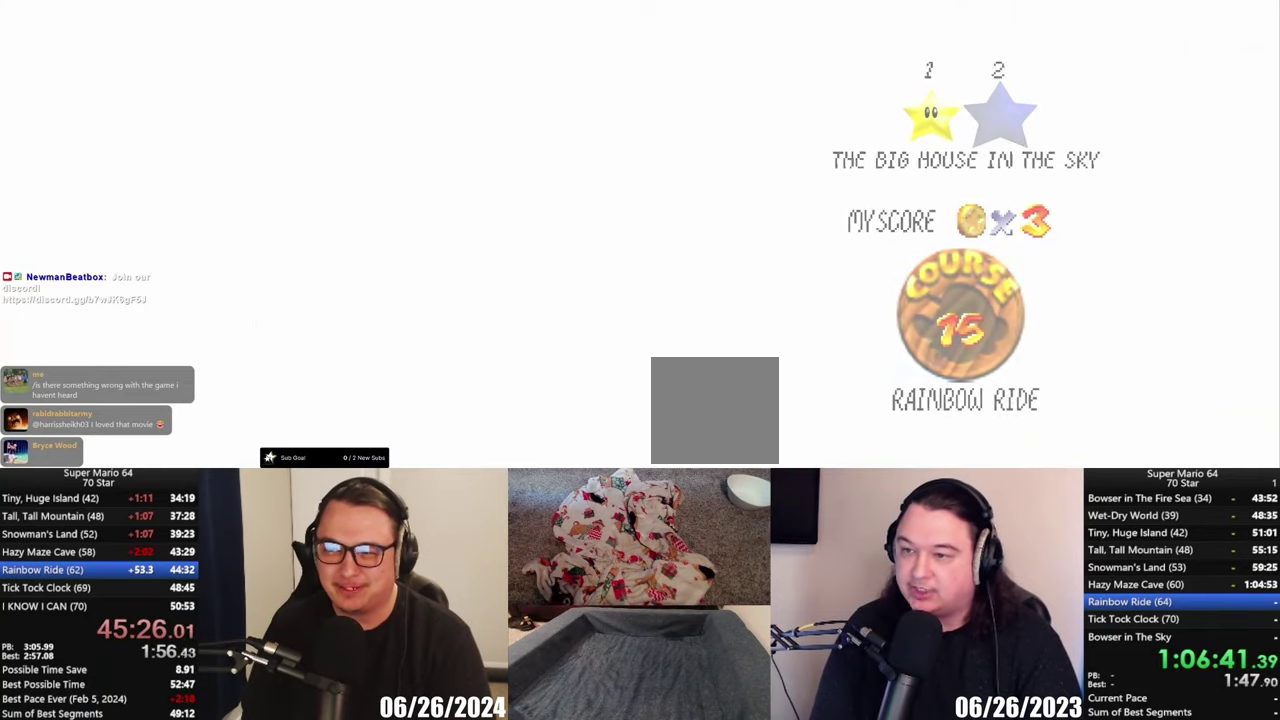
{"buttons": [], "left_stick": "center", "right_stick": "center", "events": []}
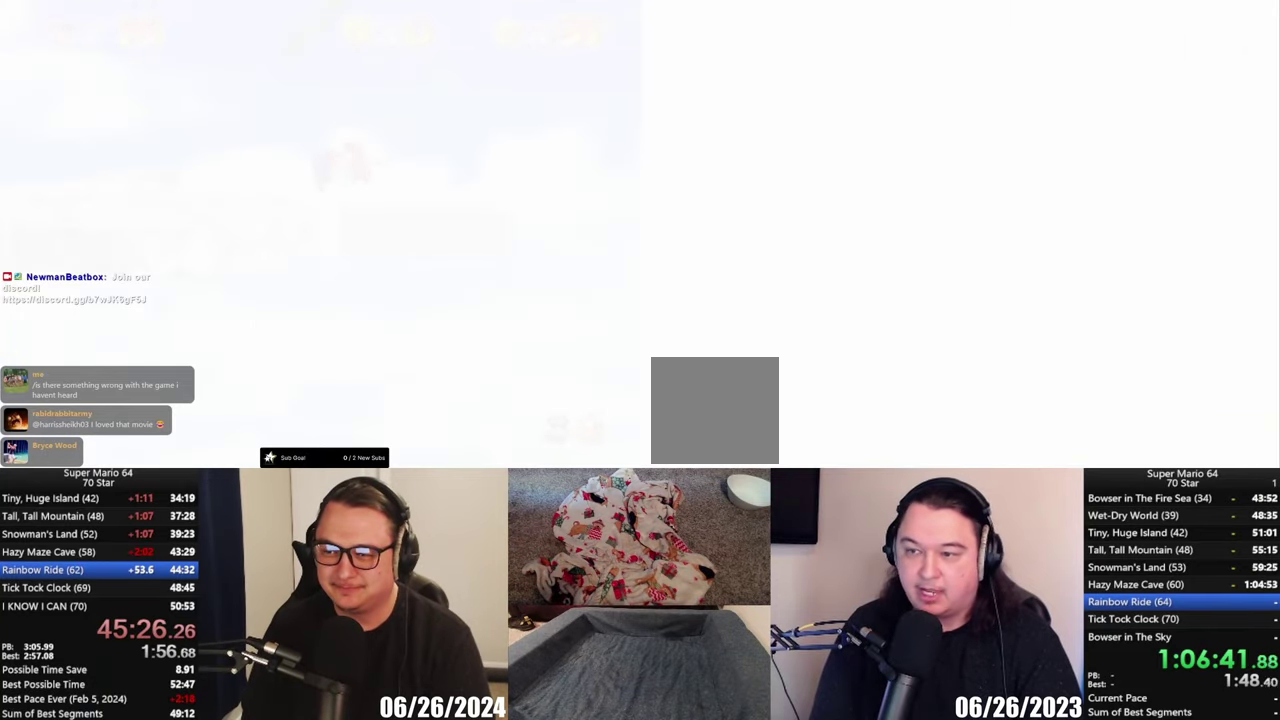
{"buttons": ["B"], "left_stick": "center", "right_stick": "center", "events": [[433, "B", "down"]]}
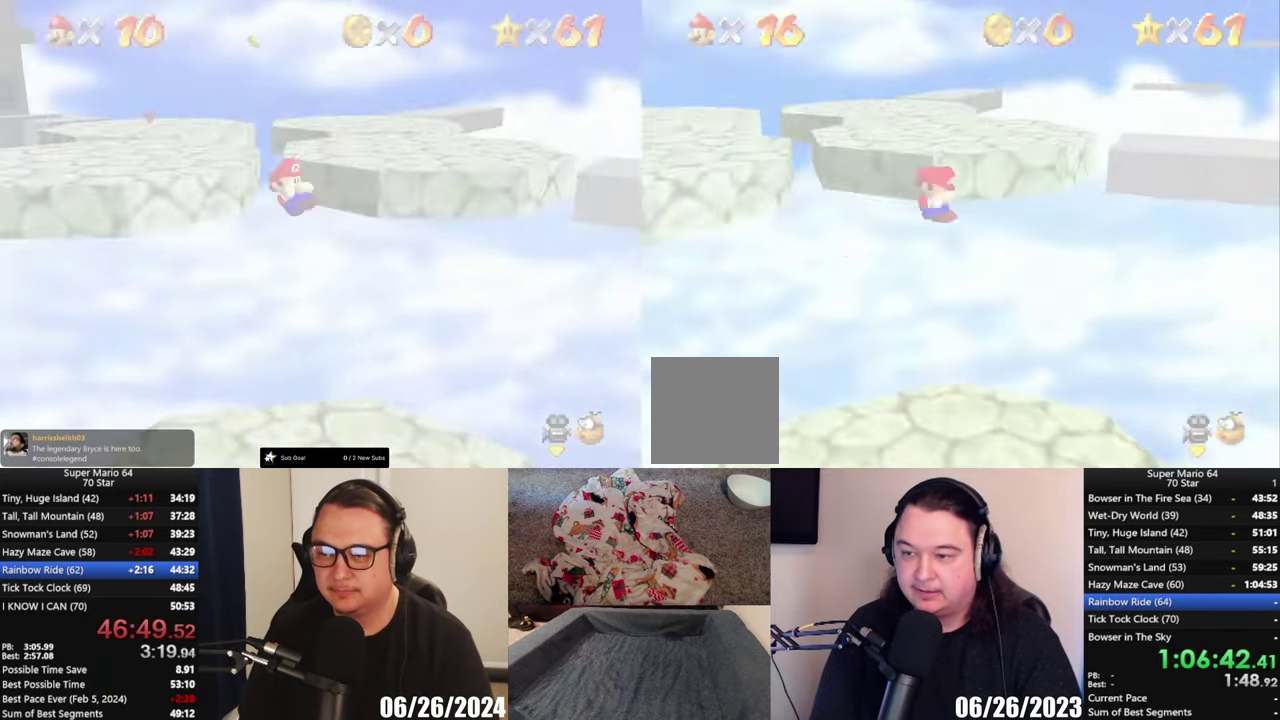
{"buttons": ["A"], "left_stick": "up", "right_stick": "center", "events": [[50, "B", "up"], [150, "A", "down"], [267, "left_stick", "up"]]}
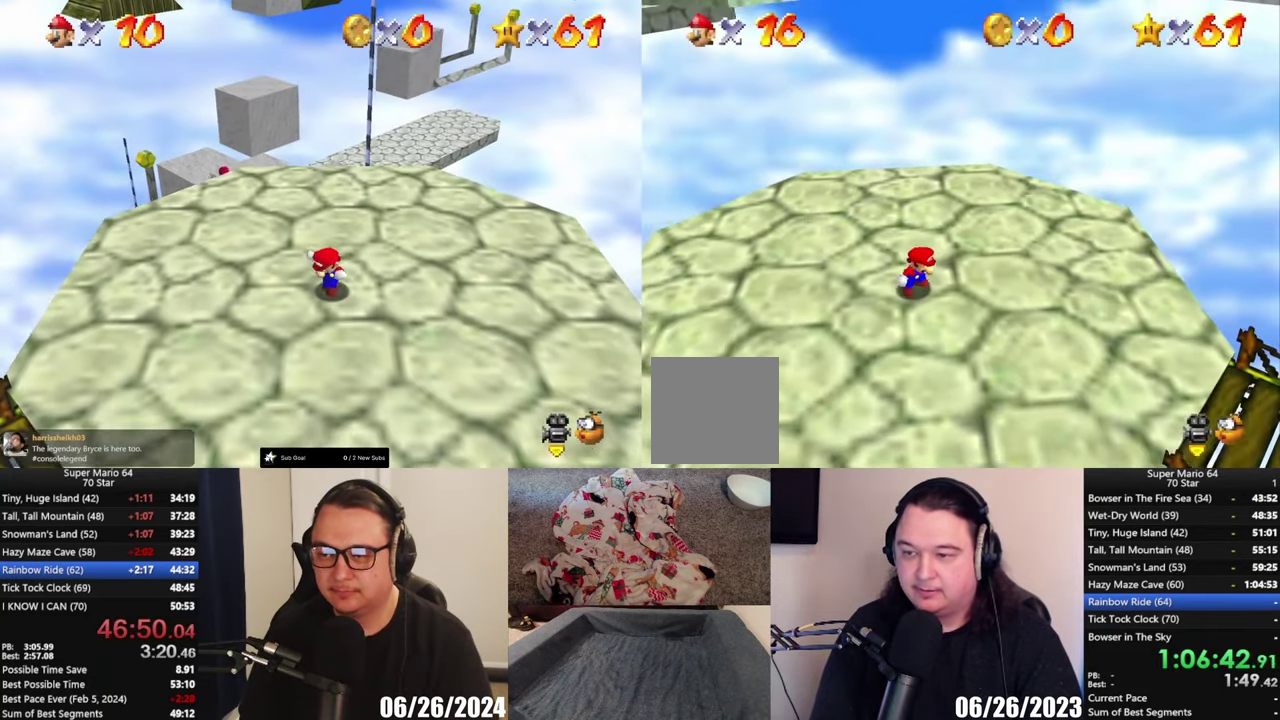
{"buttons": ["A"], "left_stick": "up", "right_stick": "center", "events": []}
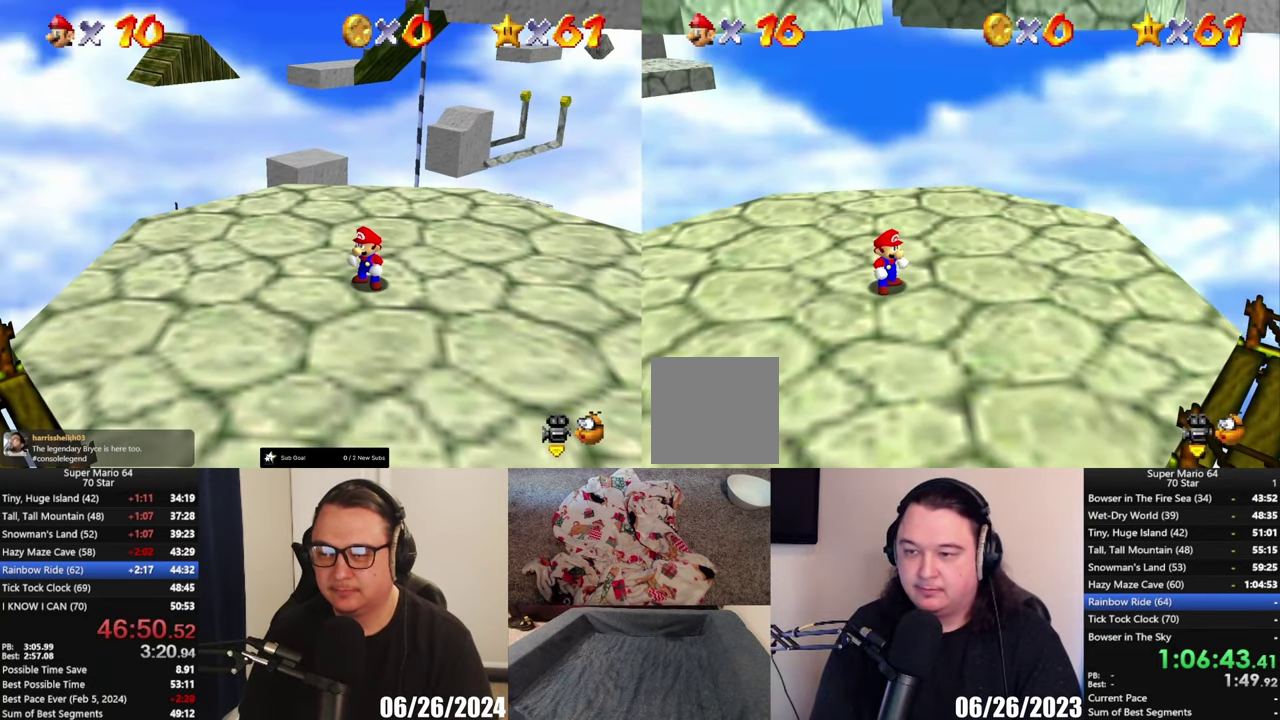
{"buttons": [], "left_stick": "up-right", "right_stick": "center", "events": [[167, "X", "down"], [217, "X", "up"], [250, "A", "up"], [467, "left_stick", "up-right"]]}
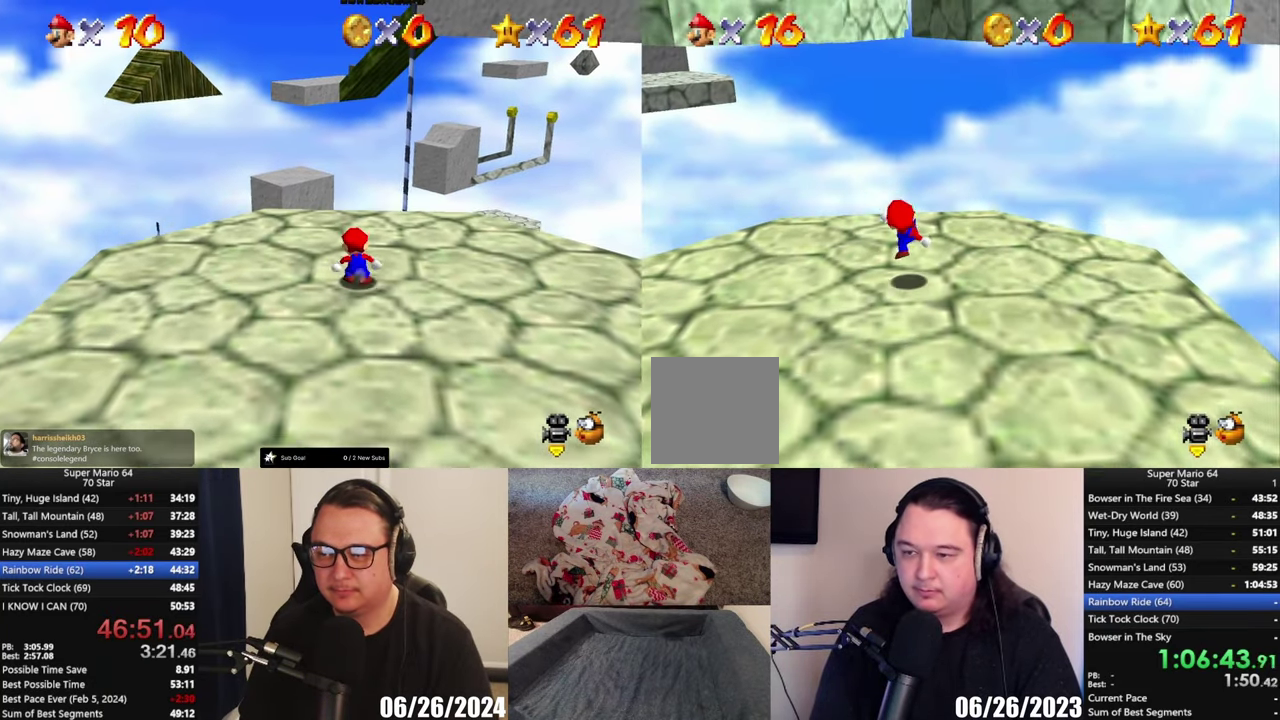
{"buttons": [], "left_stick": "up-right", "right_stick": "center", "events": [[133, "A", "down"], [183, "A", "up"]]}
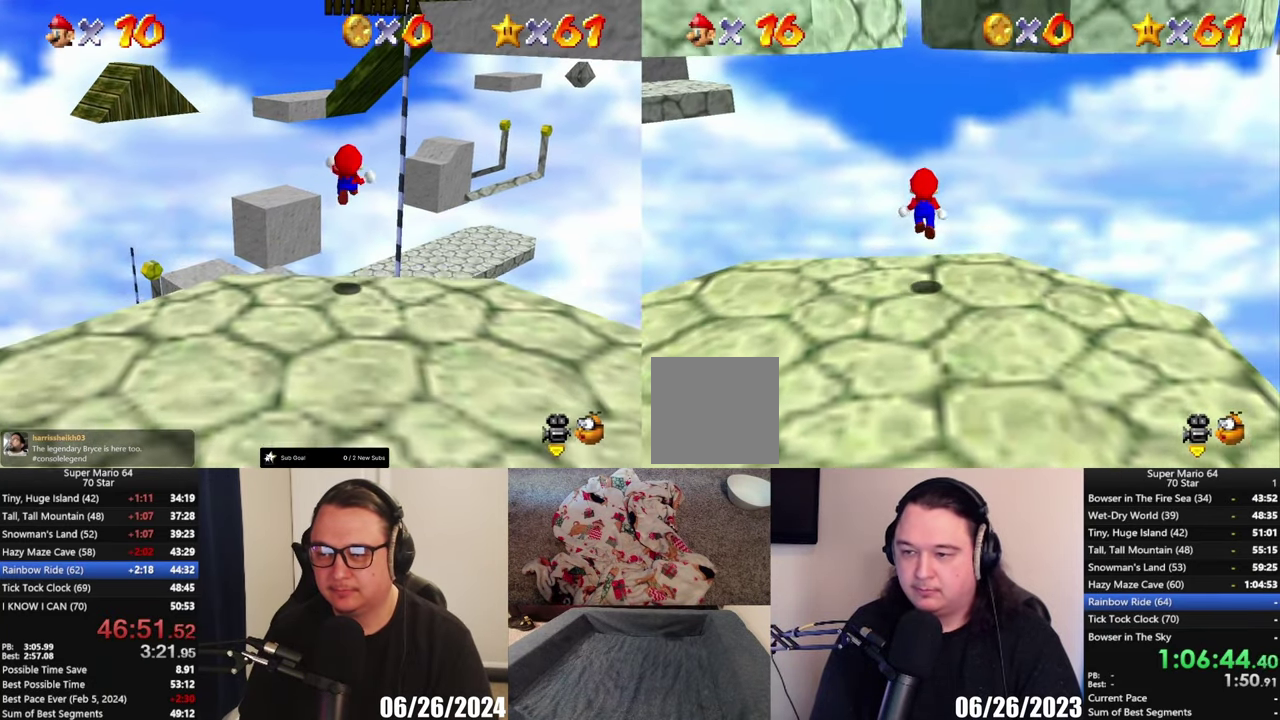
{"buttons": ["A"], "left_stick": "up-right", "right_stick": "center", "events": [[233, "A", "down"]]}
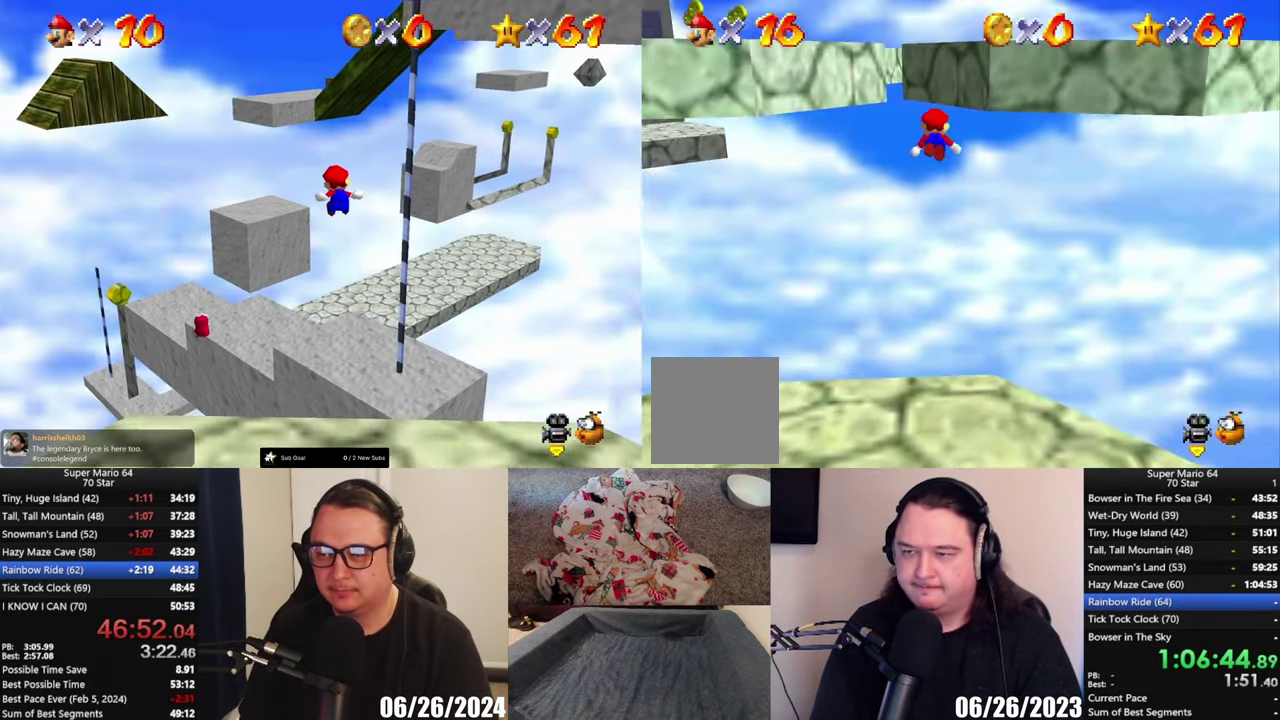
{"buttons": ["A"], "left_stick": "up-right", "right_stick": "center", "events": []}
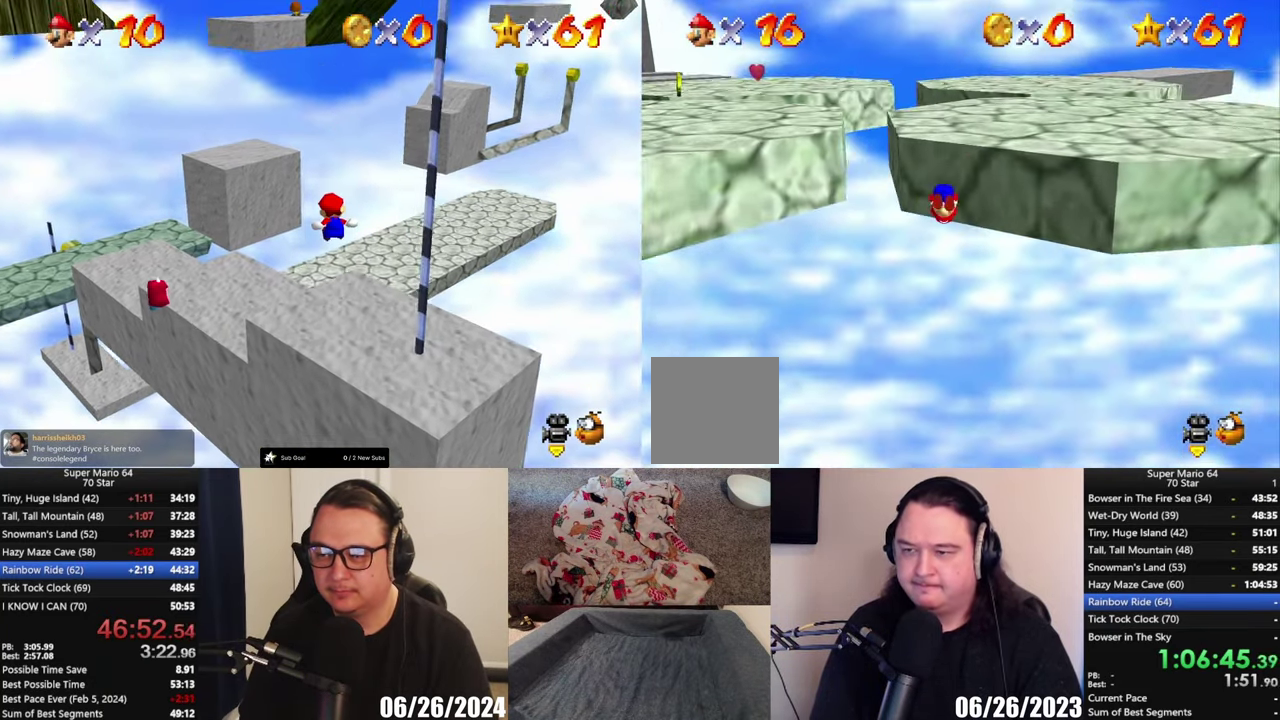
{"buttons": ["A"], "left_stick": "up-left", "right_stick": "center", "events": [[33, "A", "up"], [67, "left_stick", "up"], [167, "A", "down"], [183, "left_stick", "up-left"], [350, "R1", "down"], [433, "R1", "up"]]}
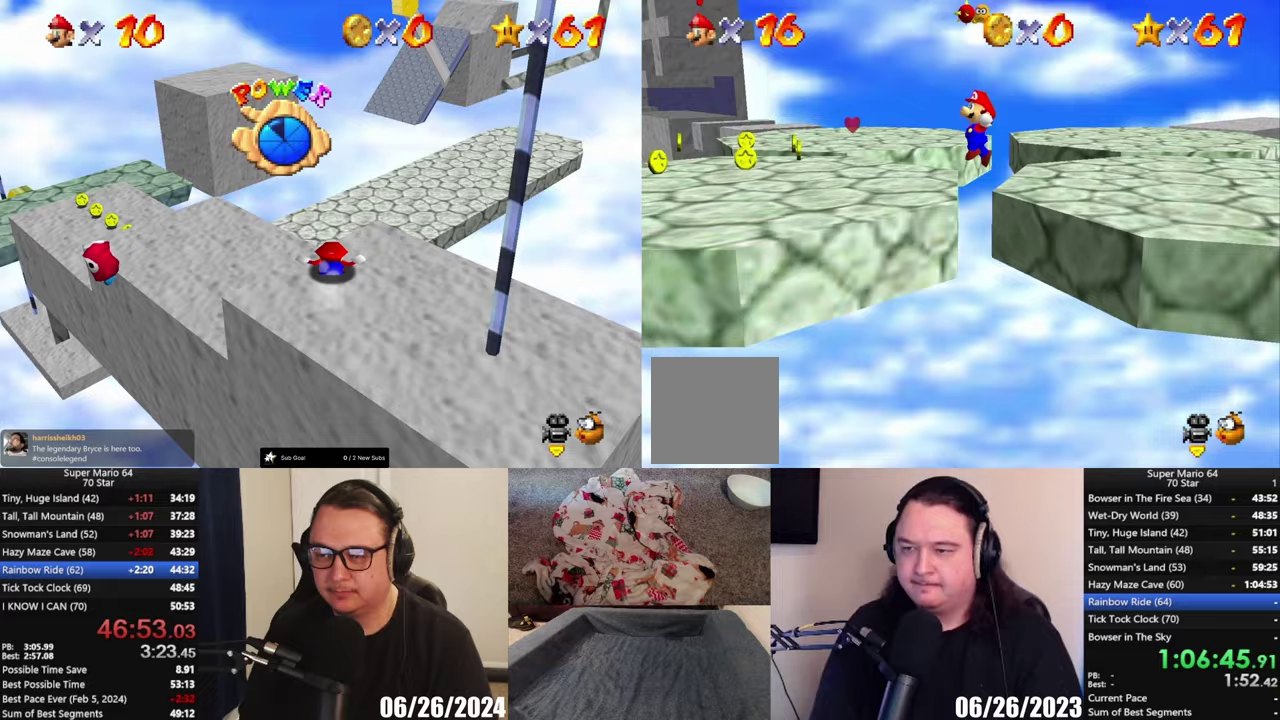
{"buttons": [], "left_stick": "up", "right_stick": "center", "events": [[100, "A", "up"], [150, "B", "down"], [183, "left_stick", "up"], [217, "B", "up"], [283, "B", "down"], [400, "B", "up"]]}
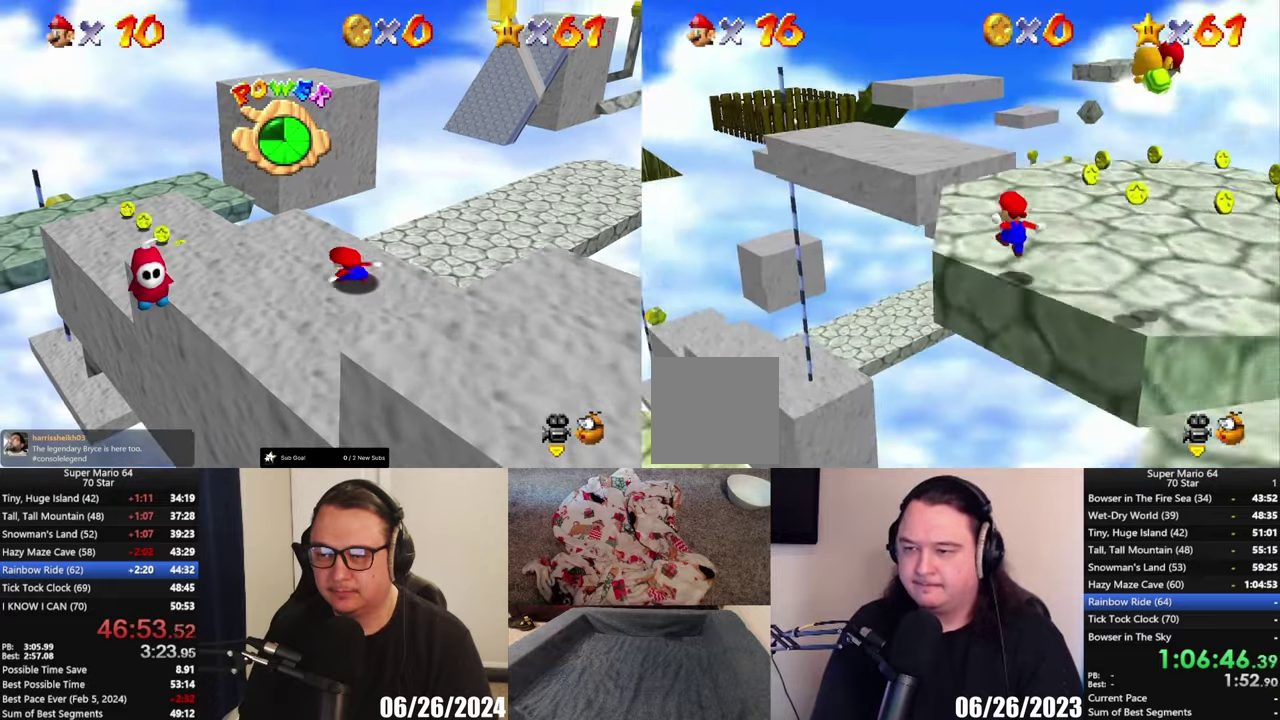
{"buttons": ["A"], "left_stick": "up", "right_stick": "center", "events": [[67, "left_stick", "up-right"], [233, "left_stick", "up"], [483, "A", "down"]]}